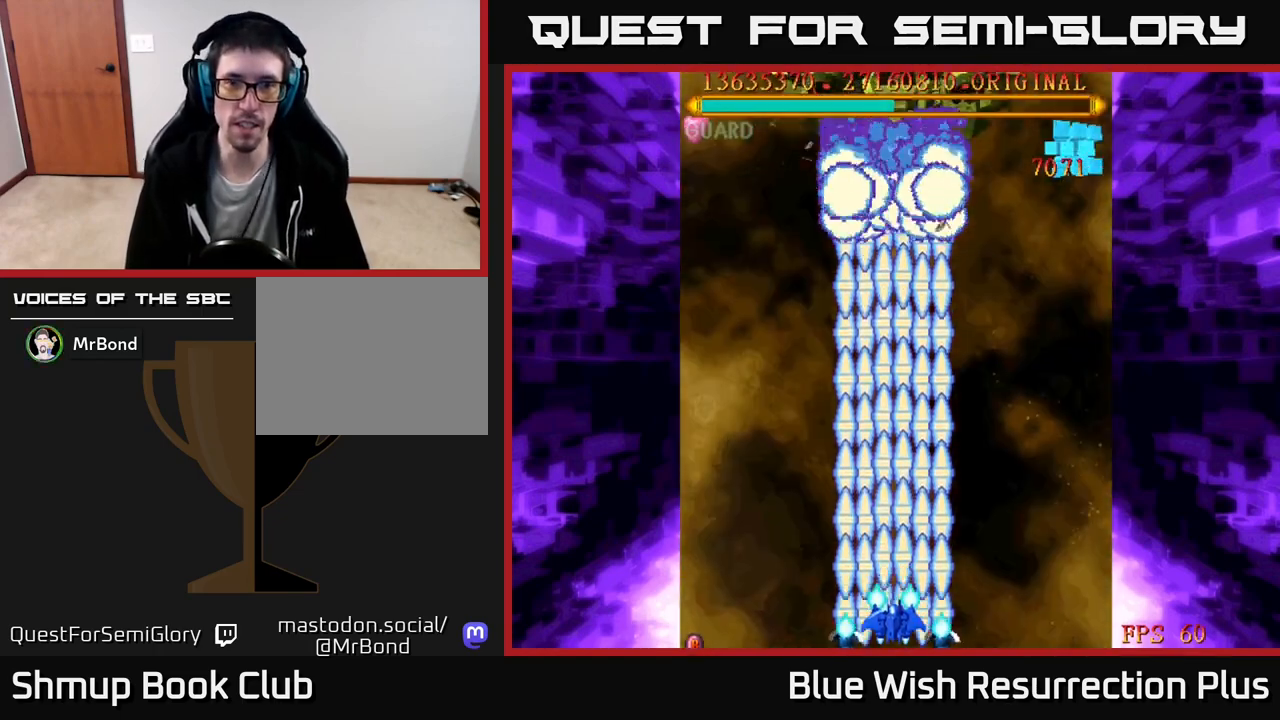
Gameplay with a controller (Xbox layout); each line is a JSON object with the inputs held at the frame after it. "events" lists button and stick changes between this image and that frame as [ms after this image, input, new state], when the widget could be followed in between. Not read: left_stick.
{"buttons": ["X", "DPAD_UP"], "right_stick": "center", "events": [[467, "DPAD_UP", "down"]]}
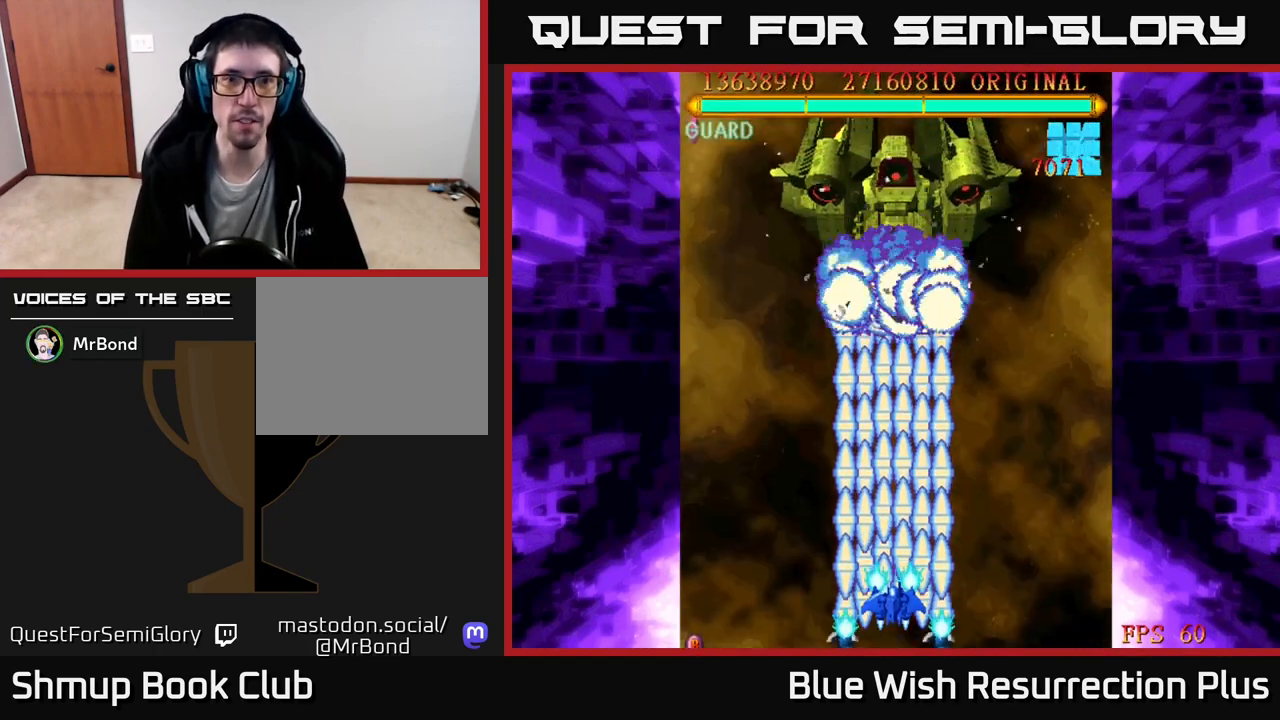
{"buttons": ["X"], "right_stick": "center", "events": [[217, "DPAD_UP", "up"]]}
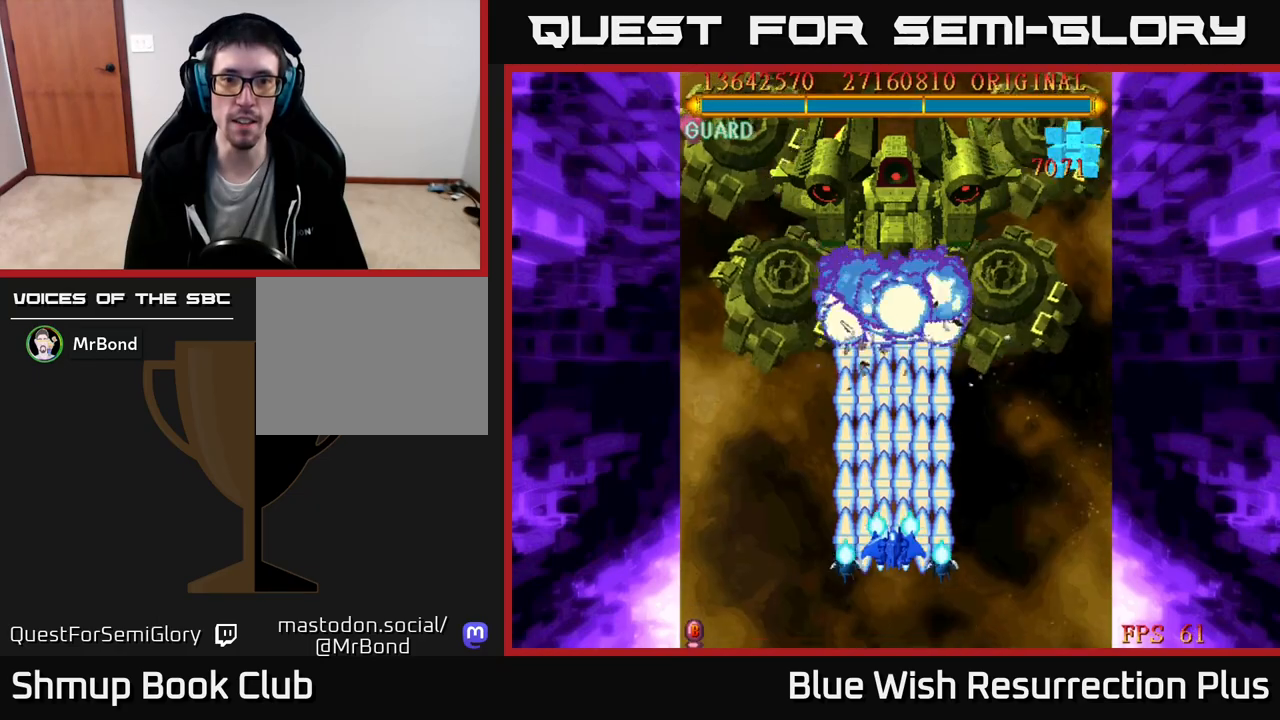
{"buttons": ["X", "DPAD_DOWN"], "right_stick": "center", "events": [[217, "DPAD_DOWN", "down"]]}
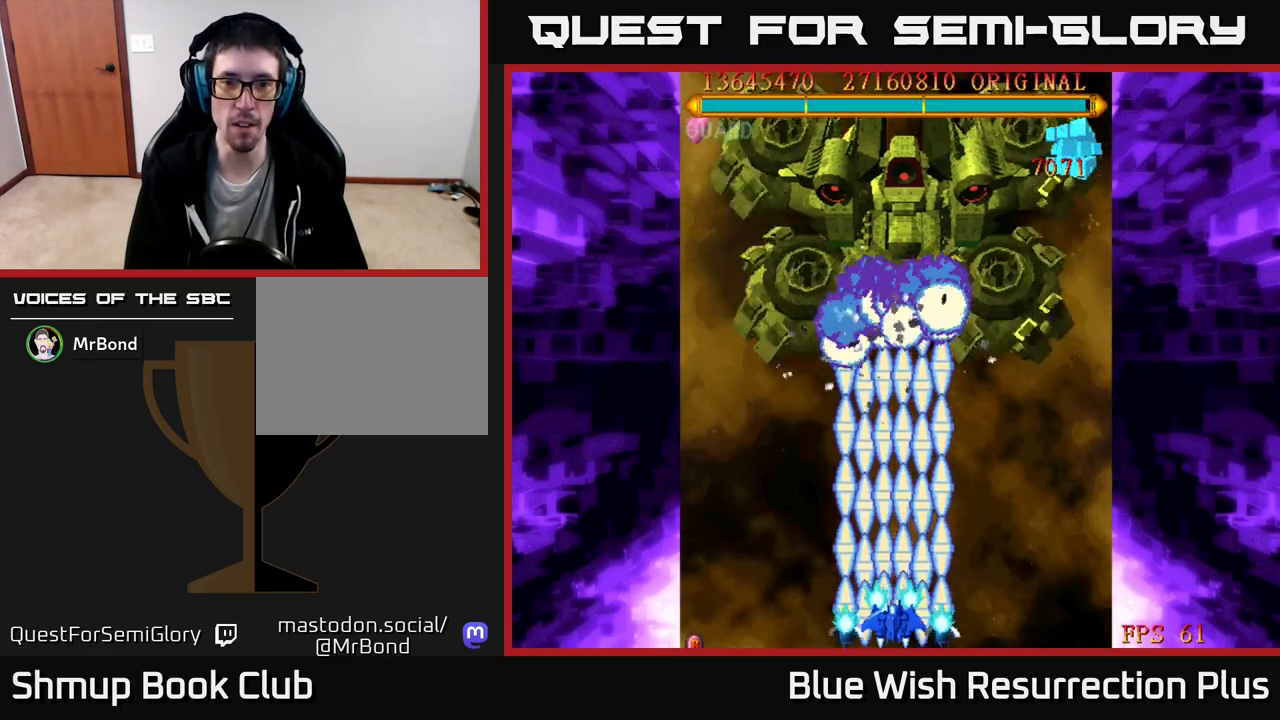
{"buttons": ["X"], "right_stick": "center", "events": [[50, "DPAD_DOWN", "up"]]}
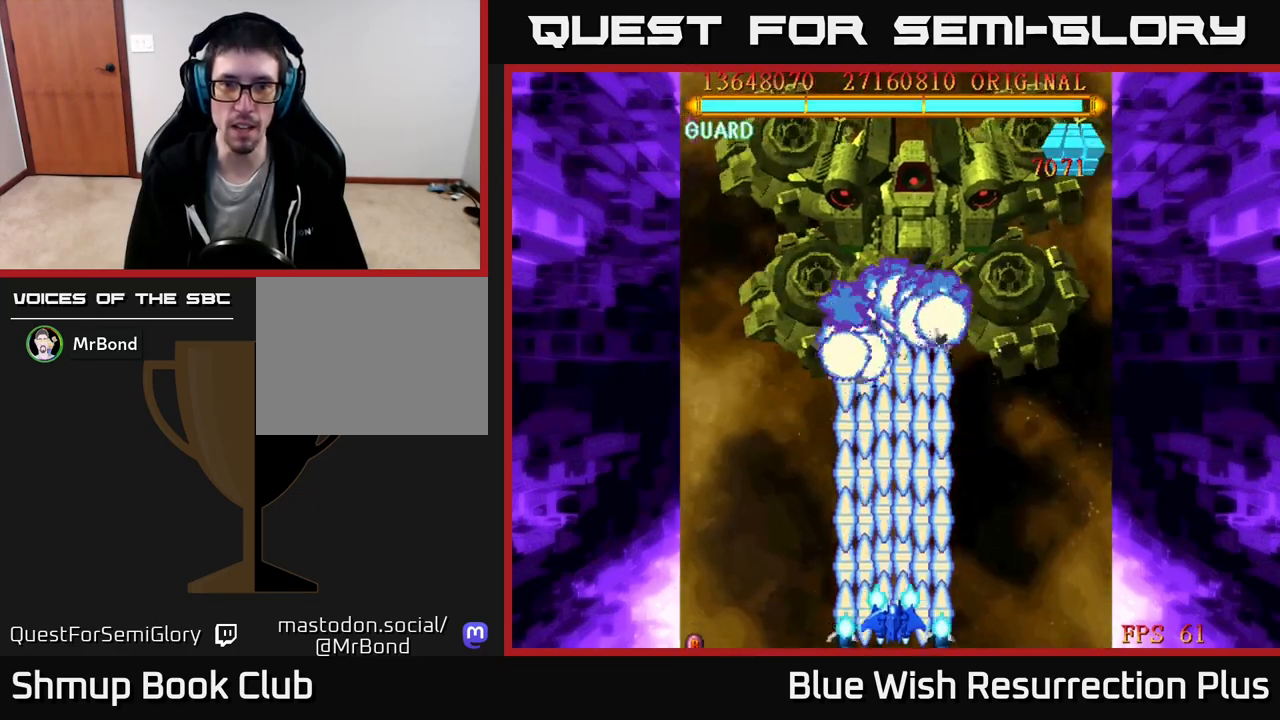
{"buttons": ["X"], "right_stick": "center", "events": []}
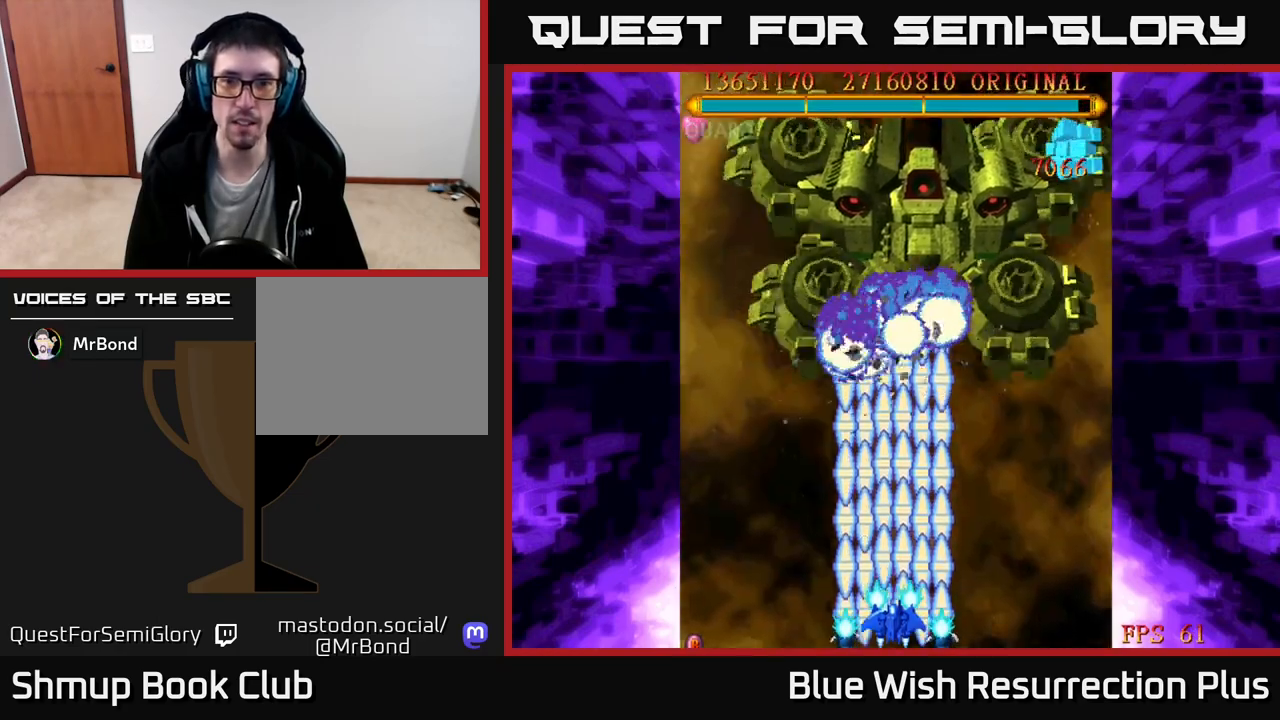
{"buttons": ["X"], "right_stick": "center", "events": []}
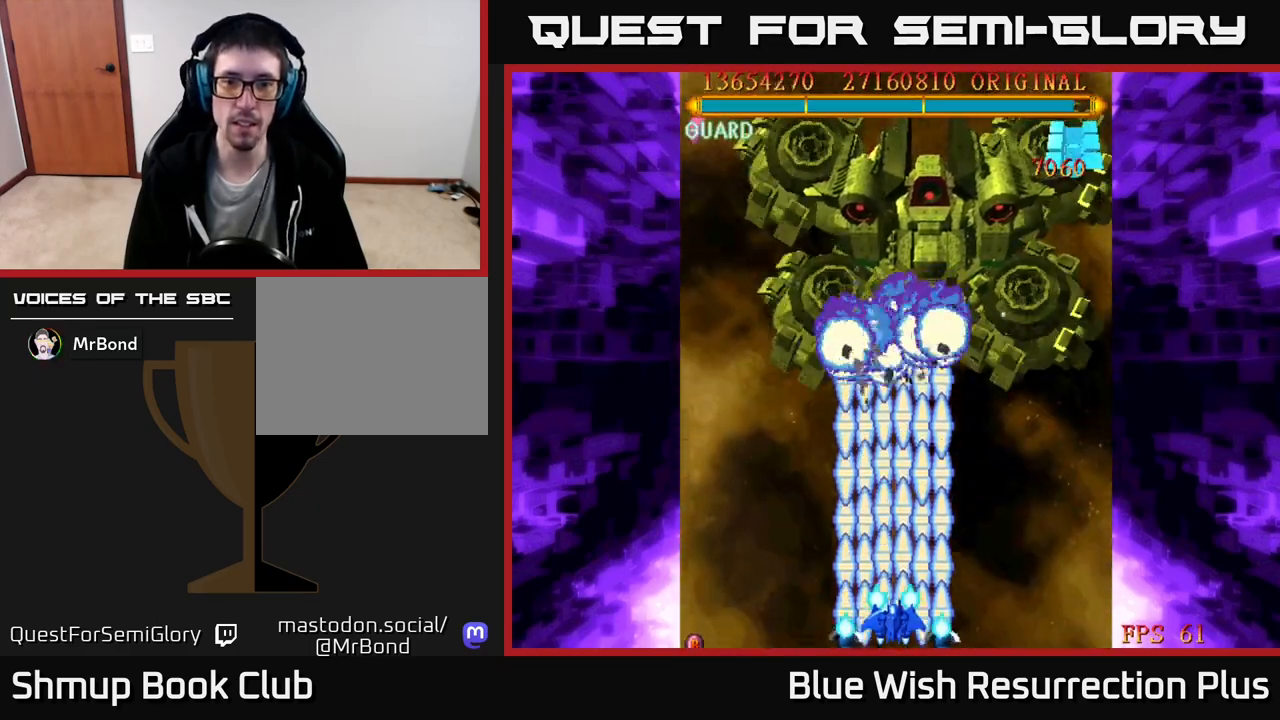
{"buttons": ["X"], "right_stick": "center", "events": []}
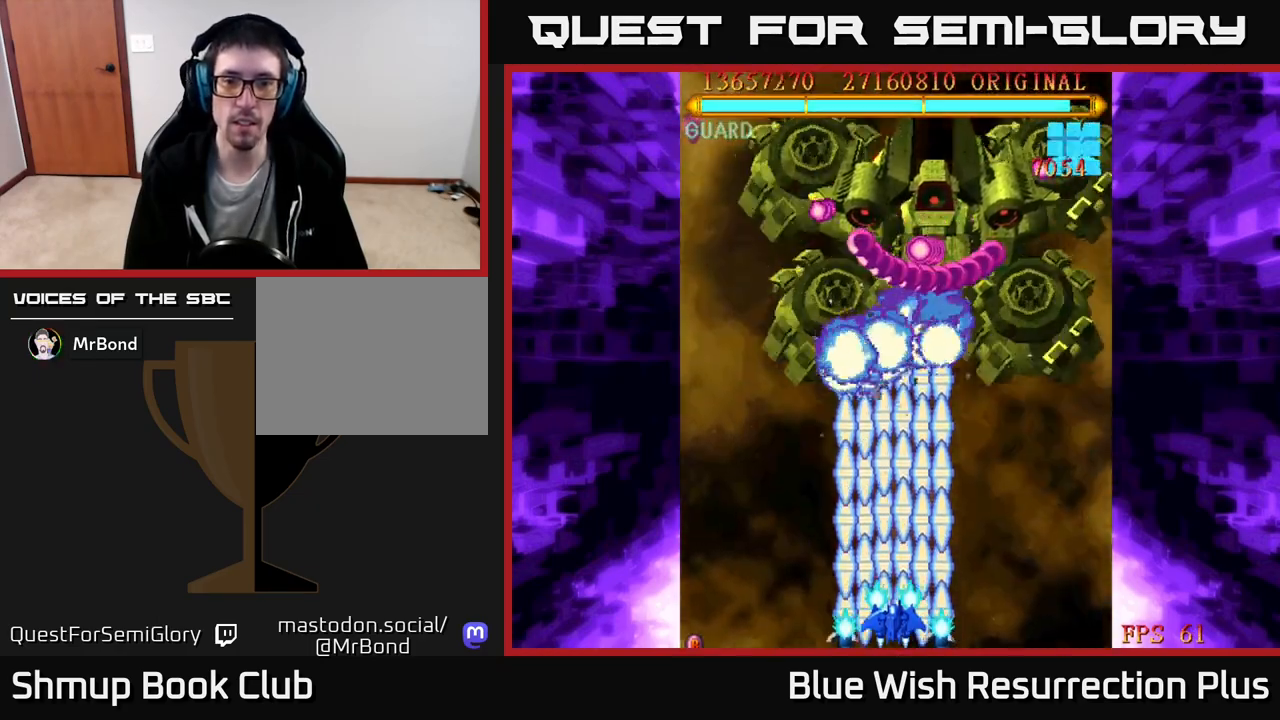
{"buttons": ["X"], "right_stick": "center", "events": []}
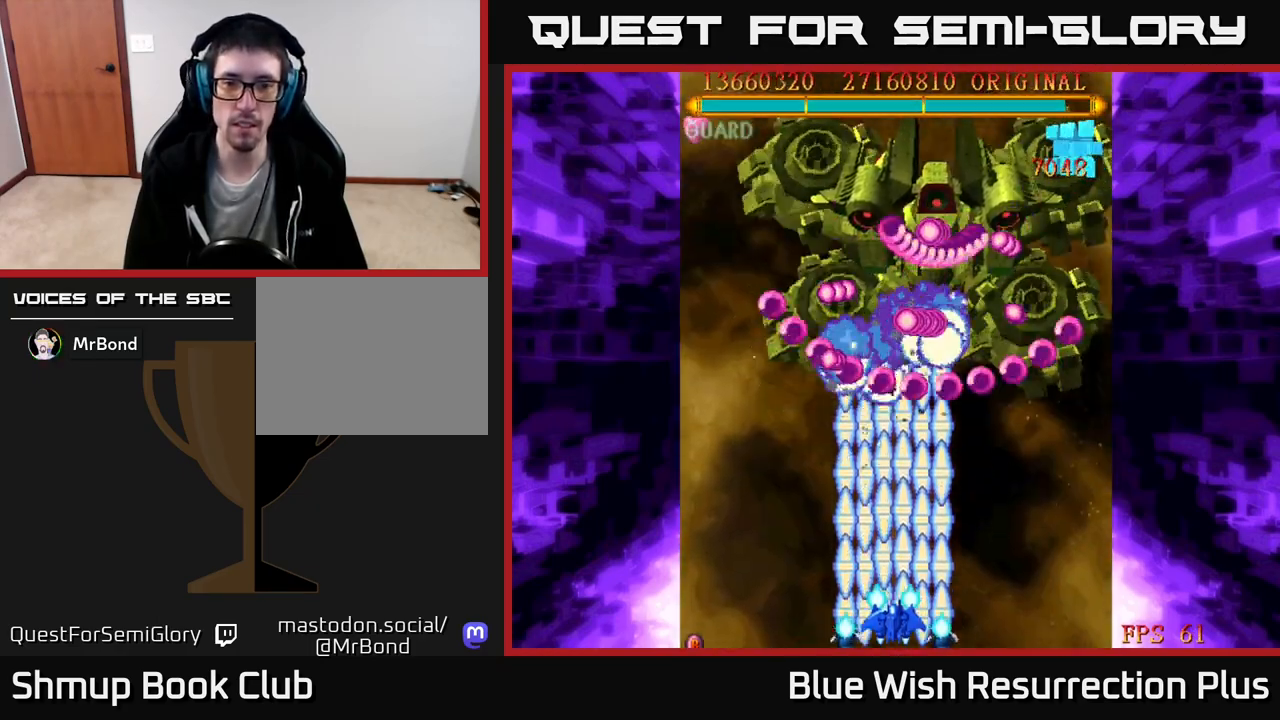
{"buttons": ["X", "DPAD_RIGHT"], "right_stick": "center", "events": [[450, "DPAD_RIGHT", "down"]]}
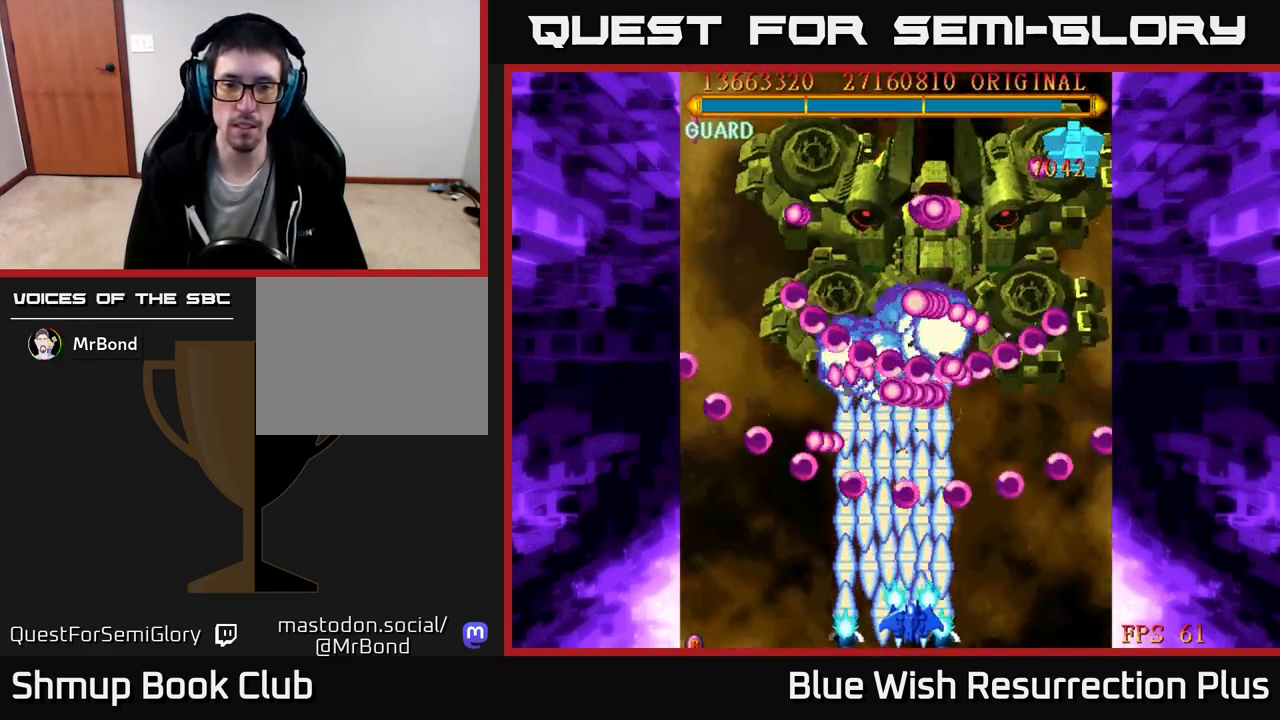
{"buttons": ["X"], "right_stick": "center", "events": [[33, "DPAD_RIGHT", "up"], [300, "DPAD_RIGHT", "down"], [333, "DPAD_RIGHT", "up"]]}
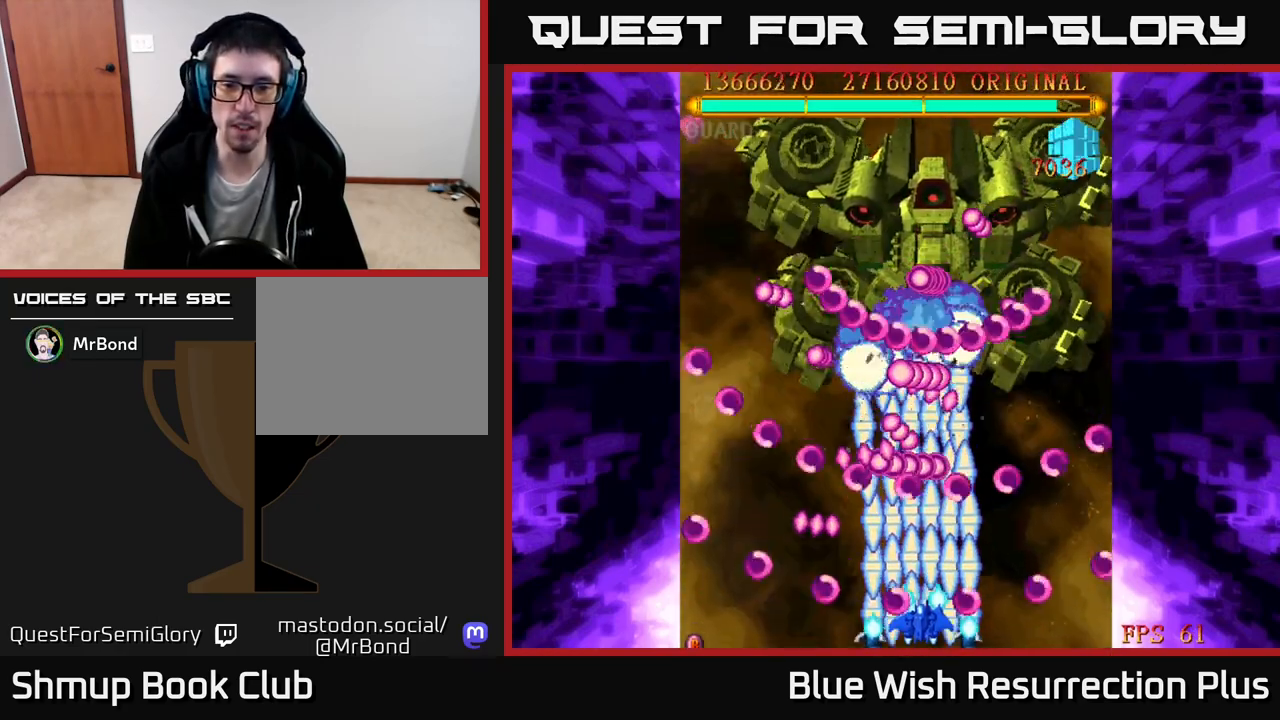
{"buttons": ["X"], "right_stick": "center", "events": []}
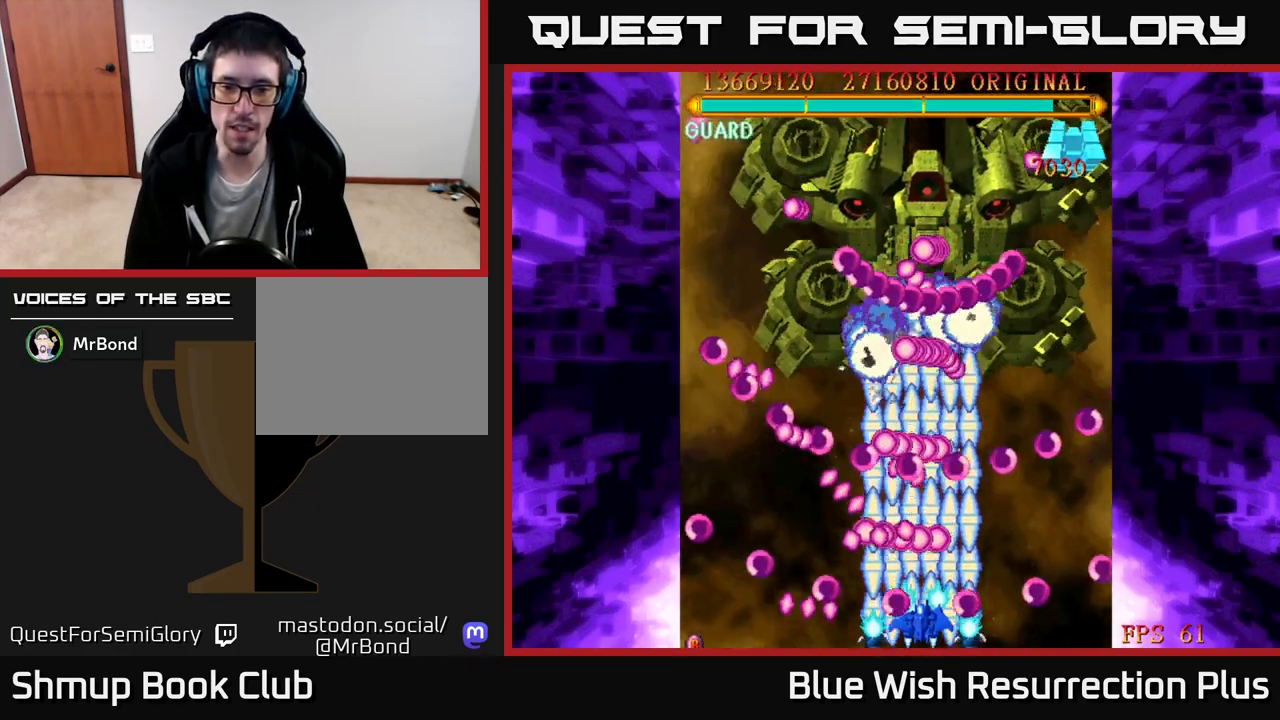
{"buttons": ["X"], "right_stick": "center", "events": [[217, "DPAD_RIGHT", "down"], [467, "DPAD_RIGHT", "up"]]}
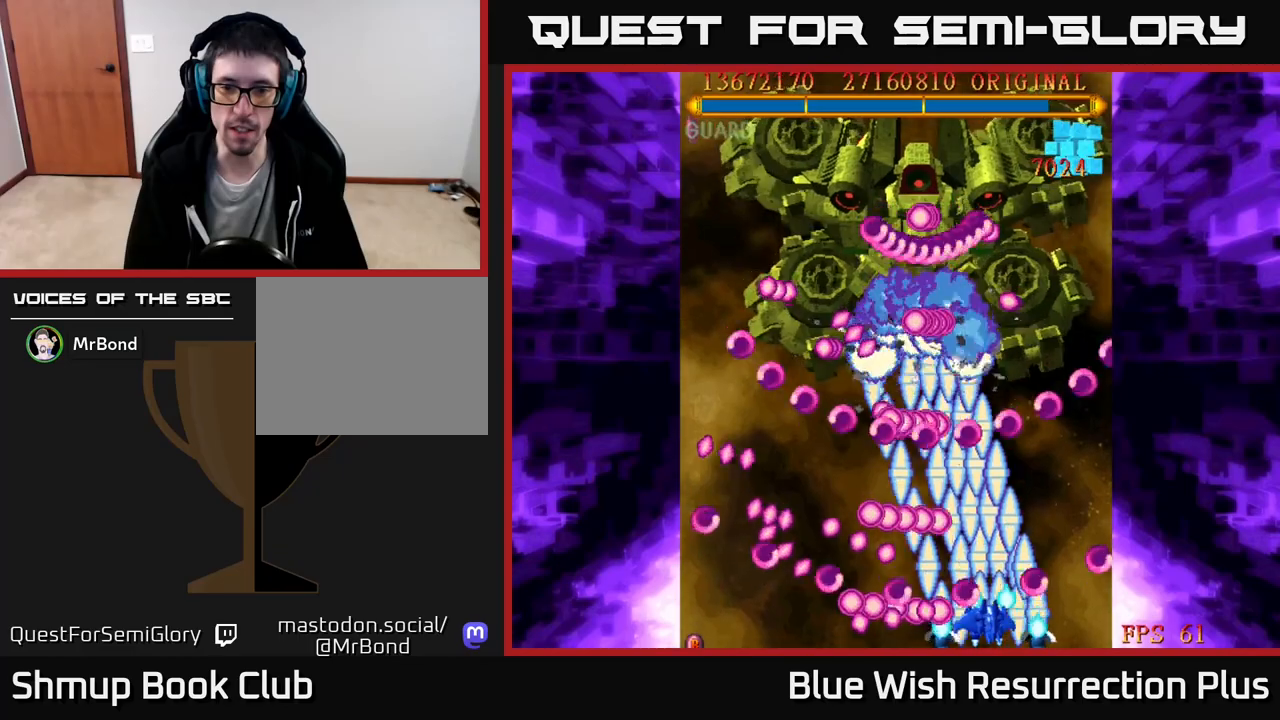
{"buttons": ["X", "DPAD_LEFT"], "right_stick": "center", "events": [[467, "DPAD_LEFT", "down"]]}
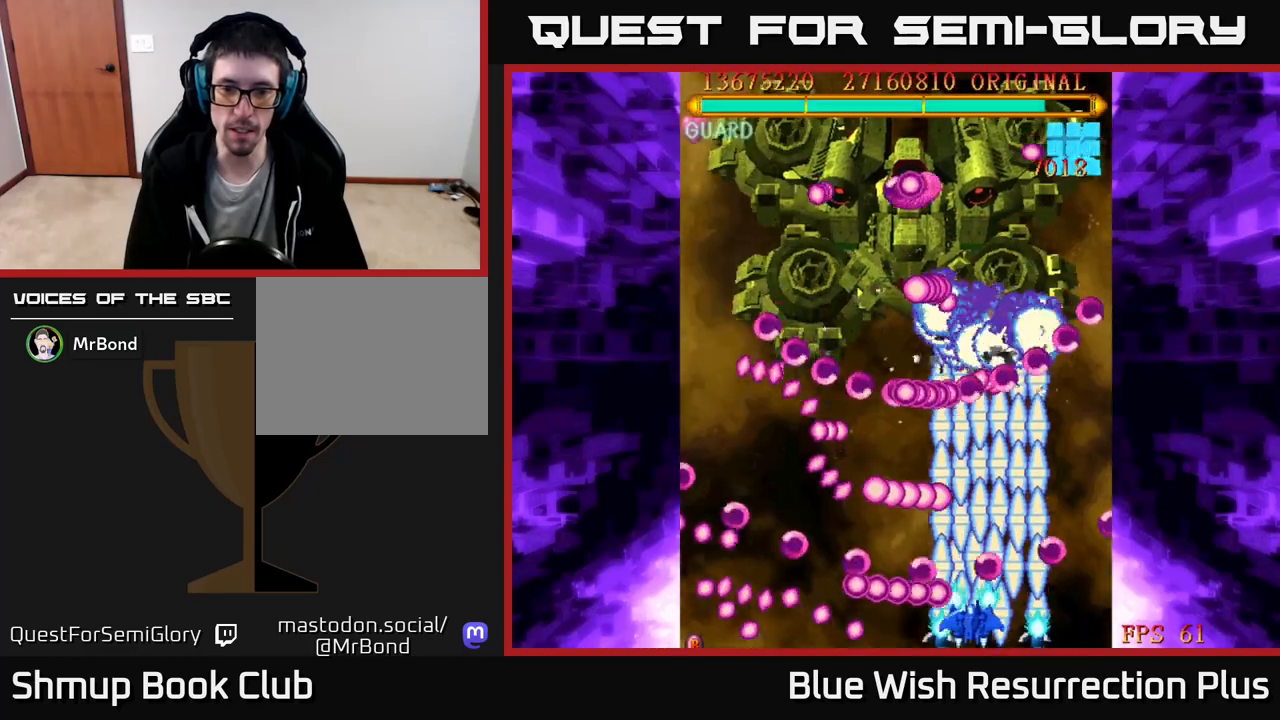
{"buttons": ["X", "DPAD_RIGHT"], "right_stick": "center", "events": [[33, "DPAD_UP", "down"], [67, "DPAD_LEFT", "up"], [150, "DPAD_UP", "up"], [467, "DPAD_RIGHT", "down"]]}
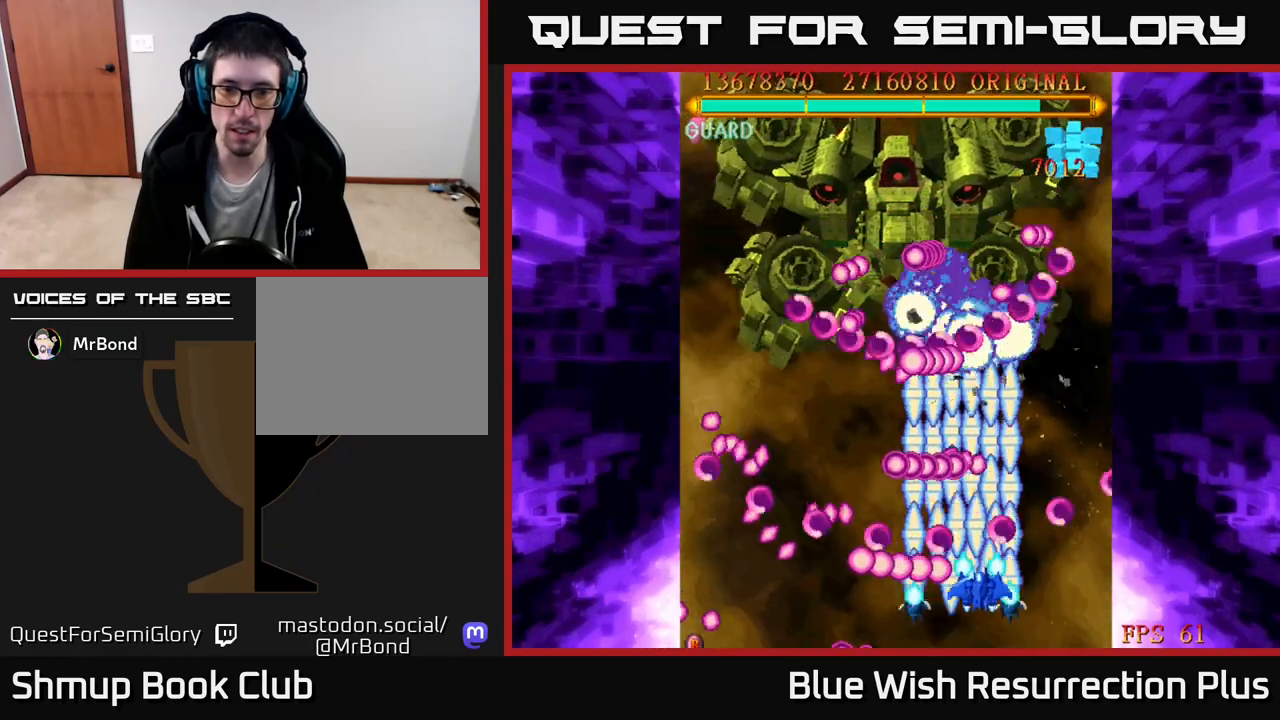
{"buttons": ["X", "DPAD_LEFT"], "right_stick": "center", "events": [[17, "DPAD_RIGHT", "up"], [250, "DPAD_LEFT", "down"]]}
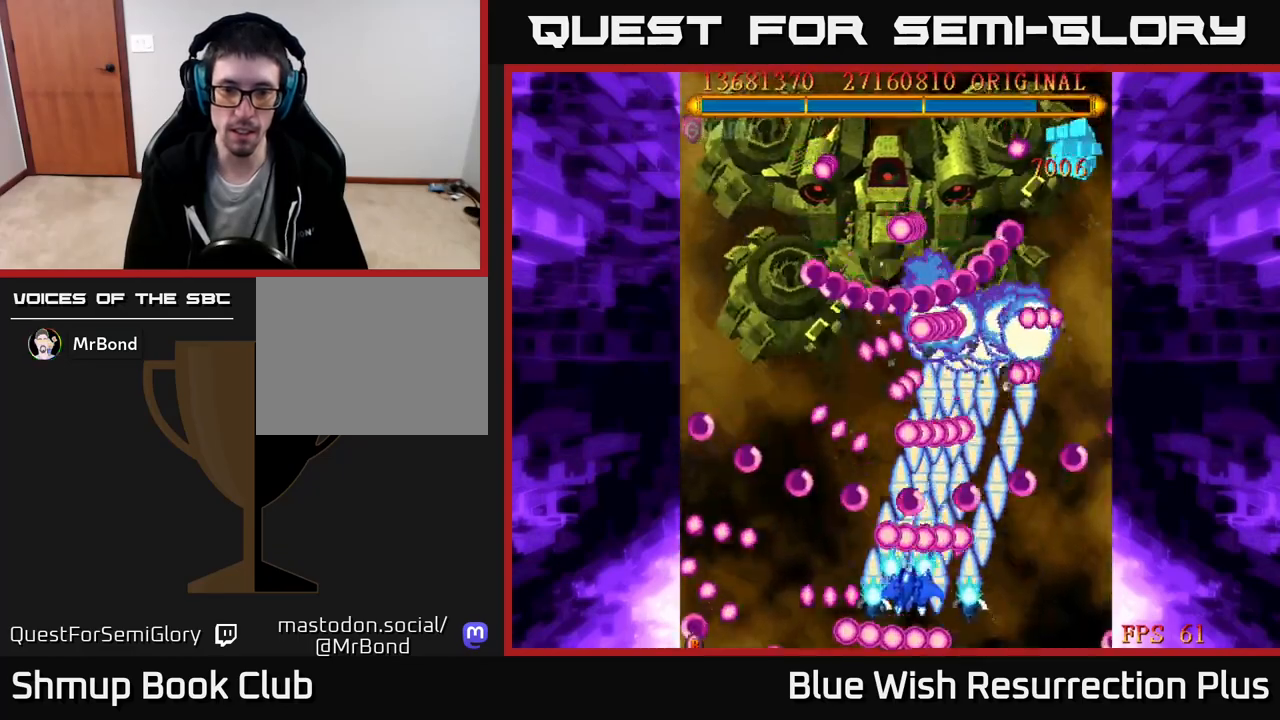
{"buttons": ["X", "DPAD_LEFT"], "right_stick": "center", "events": [[17, "DPAD_LEFT", "up"], [50, "DPAD_DOWN", "down"], [183, "DPAD_DOWN", "up"], [183, "DPAD_LEFT", "down"], [317, "DPAD_LEFT", "up"], [483, "DPAD_LEFT", "down"]]}
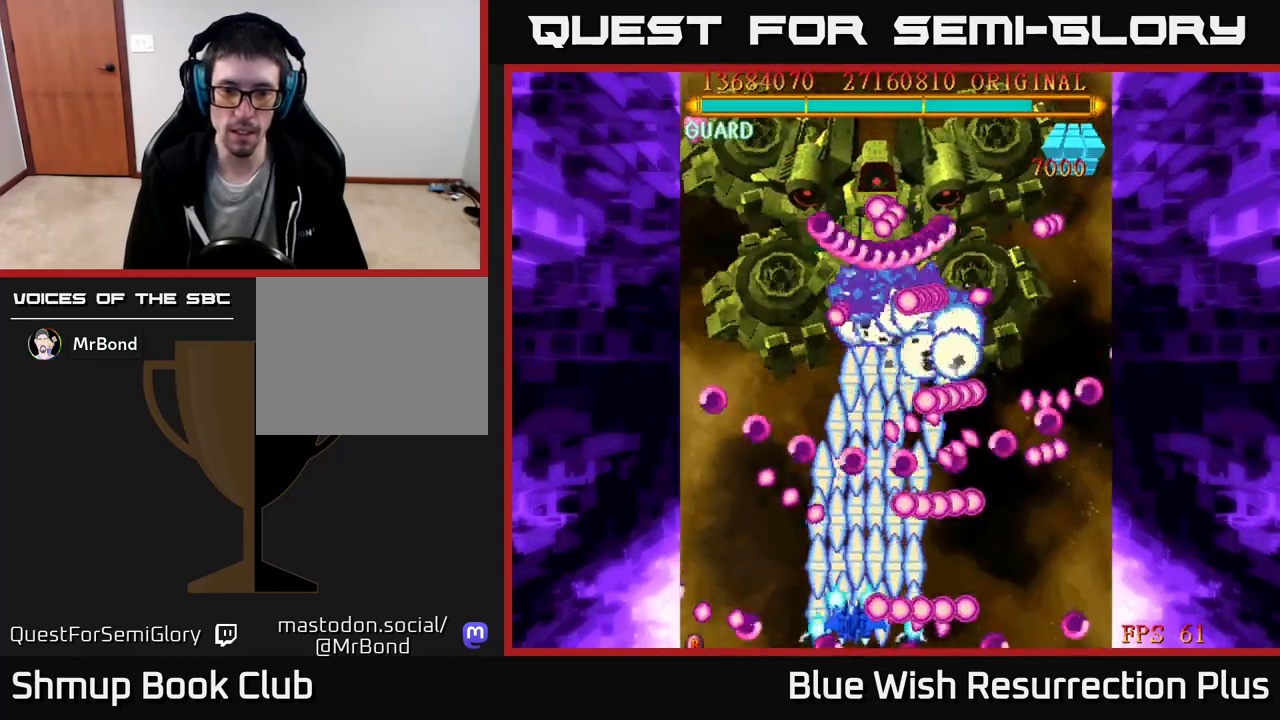
{"buttons": ["X"], "right_stick": "center", "events": [[50, "DPAD_LEFT", "up"], [383, "DPAD_RIGHT", "down"], [450, "DPAD_RIGHT", "up"]]}
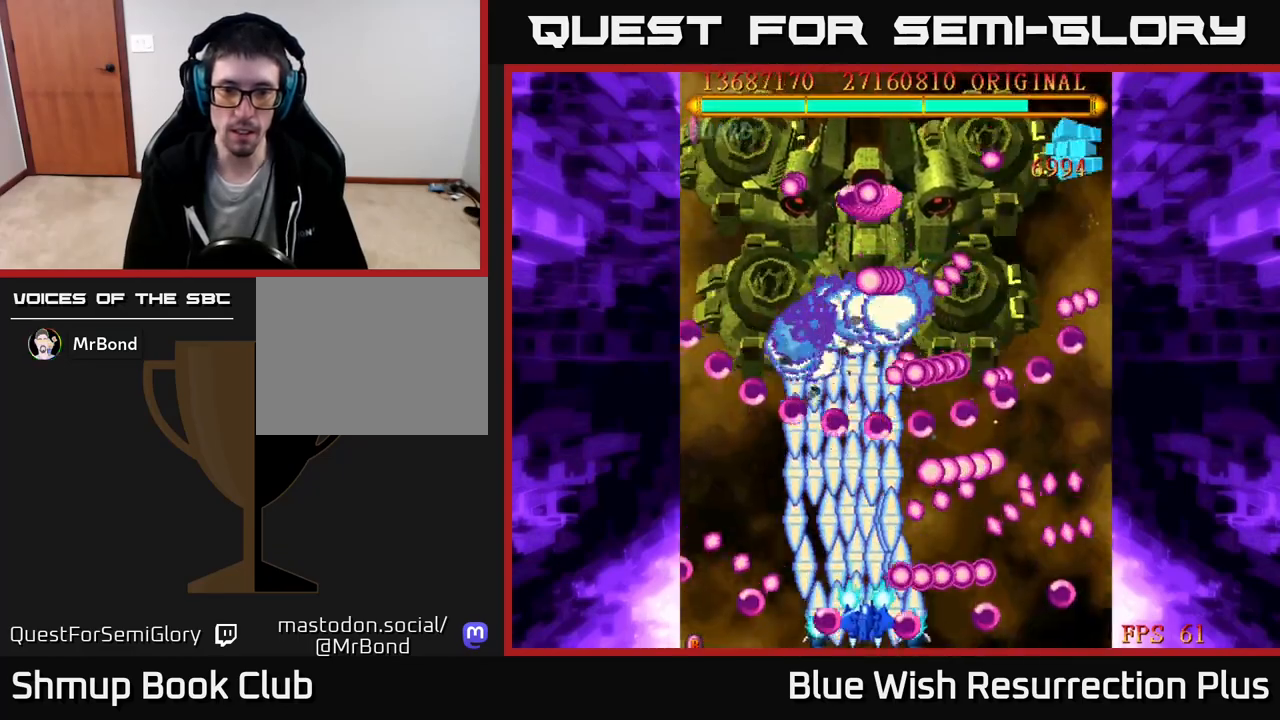
{"buttons": ["X"], "right_stick": "center", "events": [[367, "DPAD_LEFT", "down"], [417, "DPAD_LEFT", "up"]]}
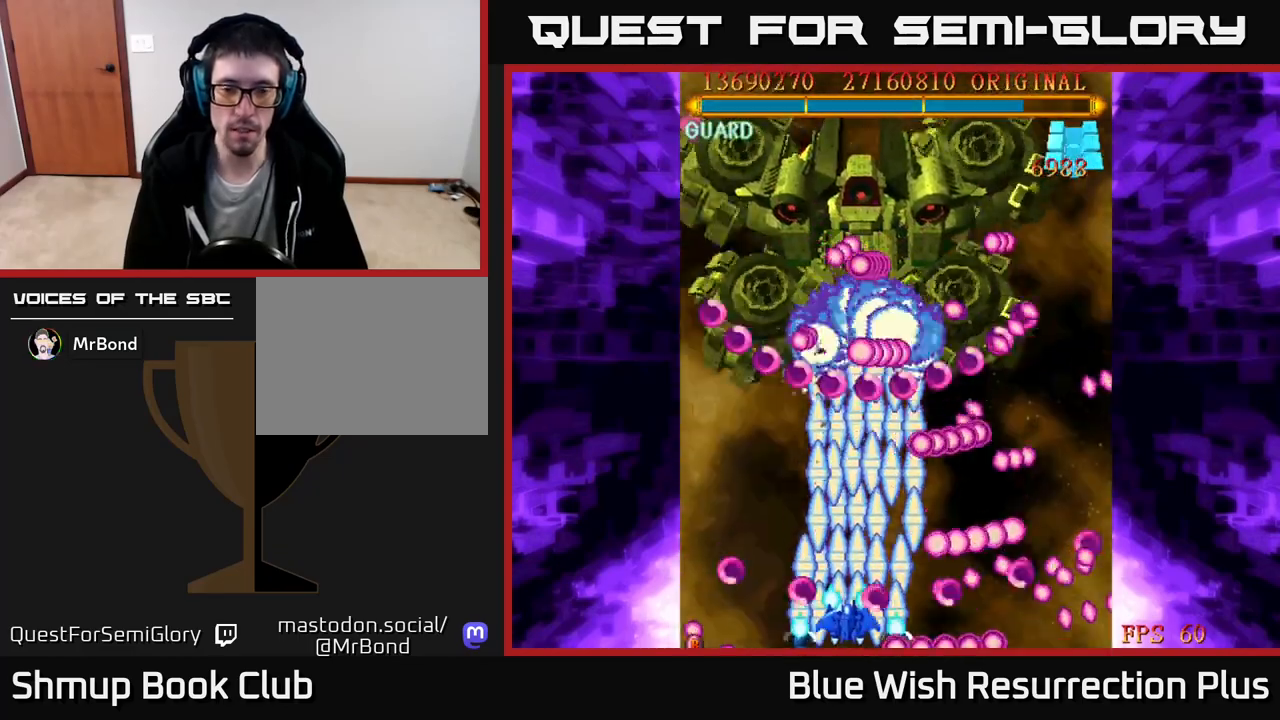
{"buttons": ["X"], "right_stick": "center", "events": [[250, "DPAD_UP", "down"], [300, "DPAD_UP", "up"]]}
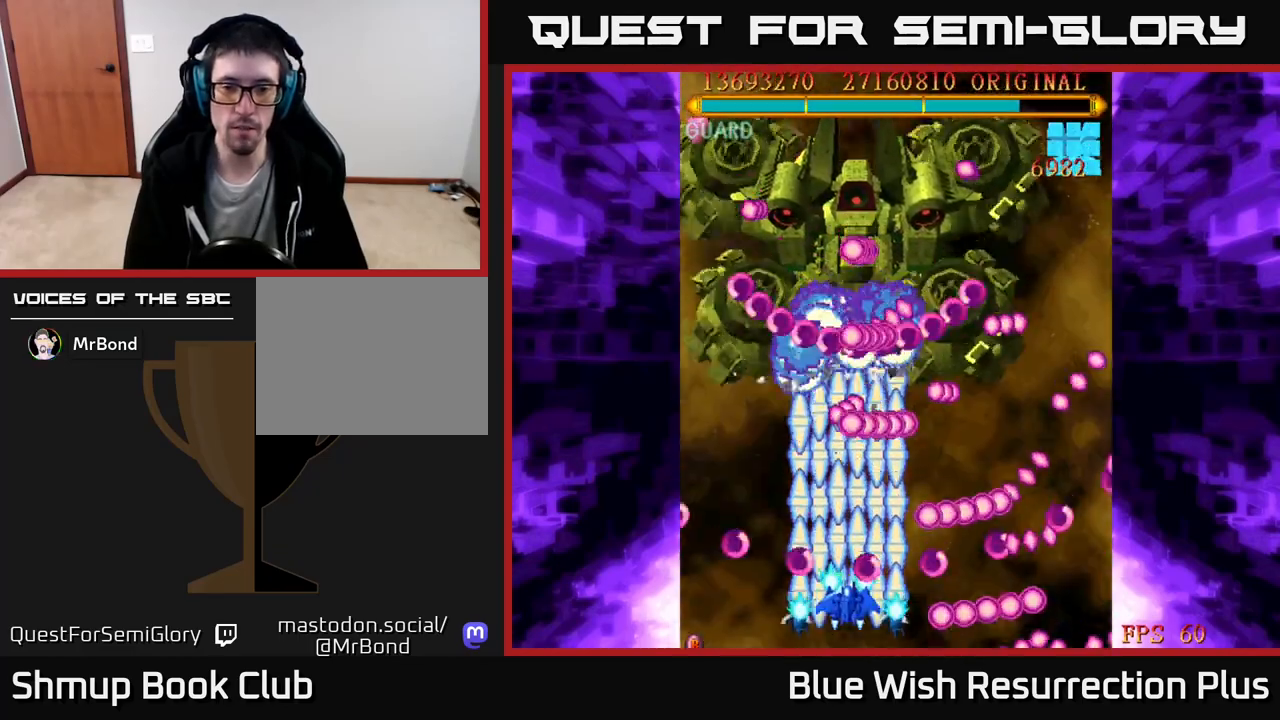
{"buttons": ["X"], "right_stick": "center", "events": []}
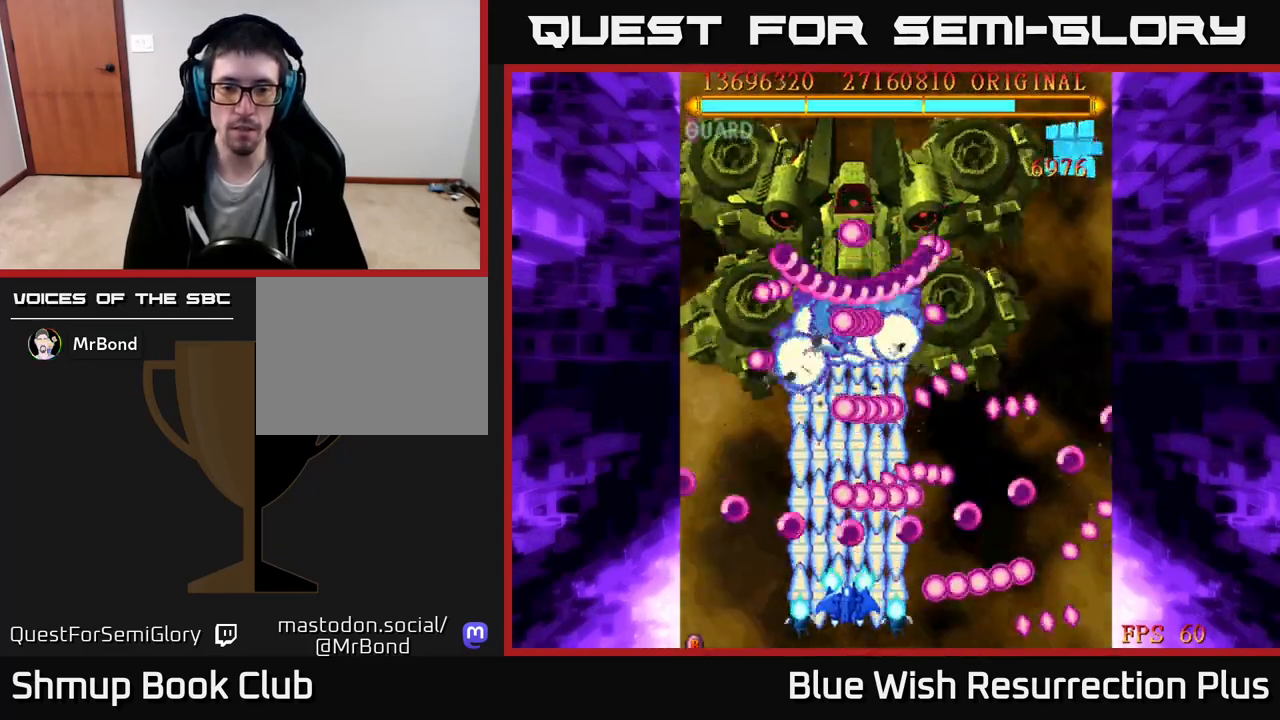
{"buttons": ["X", "DPAD_UP"], "right_stick": "center", "events": [[83, "DPAD_LEFT", "down"], [167, "DPAD_LEFT", "up"], [400, "DPAD_LEFT", "down"], [450, "DPAD_UP", "down"], [500, "DPAD_LEFT", "up"]]}
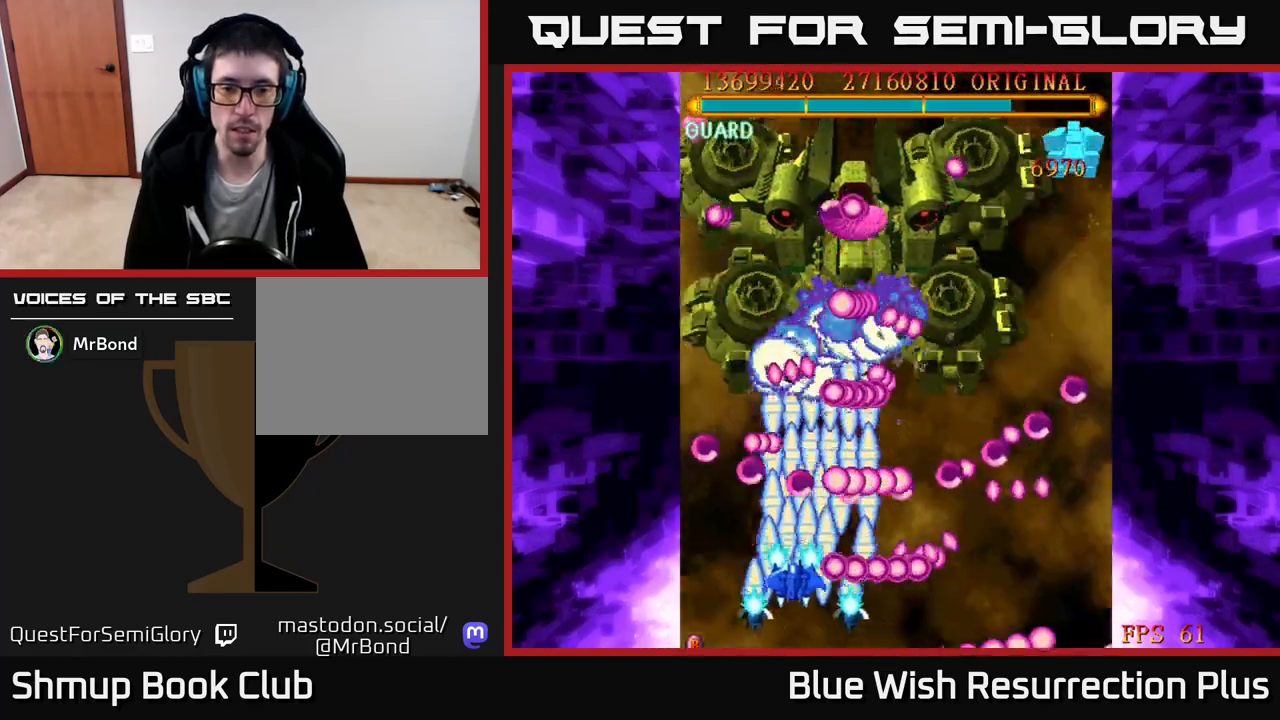
{"buttons": ["X", "DPAD_RIGHT"], "right_stick": "center", "events": [[33, "DPAD_RIGHT", "down"], [100, "DPAD_UP", "up"], [117, "DPAD_RIGHT", "up"], [367, "DPAD_DOWN", "down"], [417, "DPAD_RIGHT", "down"], [467, "DPAD_DOWN", "up"]]}
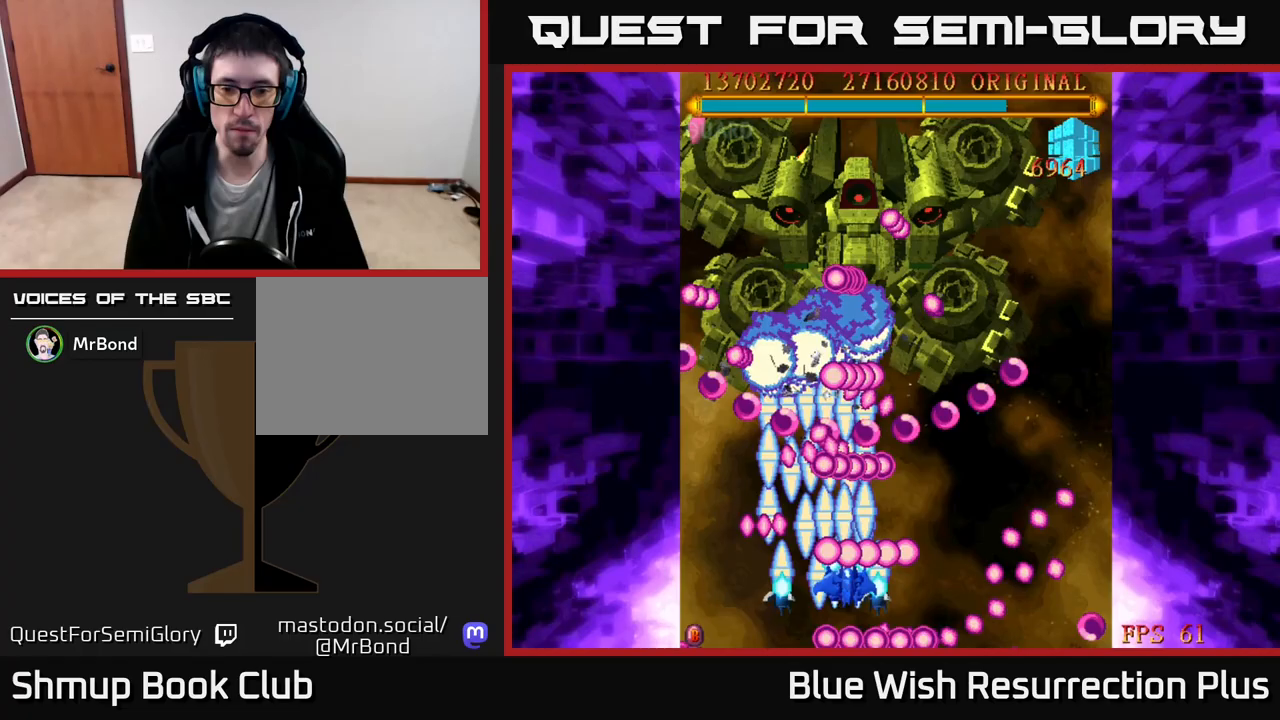
{"buttons": ["X", "DPAD_UP"], "right_stick": "center", "events": [[17, "DPAD_DOWN", "down"], [200, "DPAD_DOWN", "up"], [433, "DPAD_RIGHT", "up"], [483, "DPAD_UP", "down"]]}
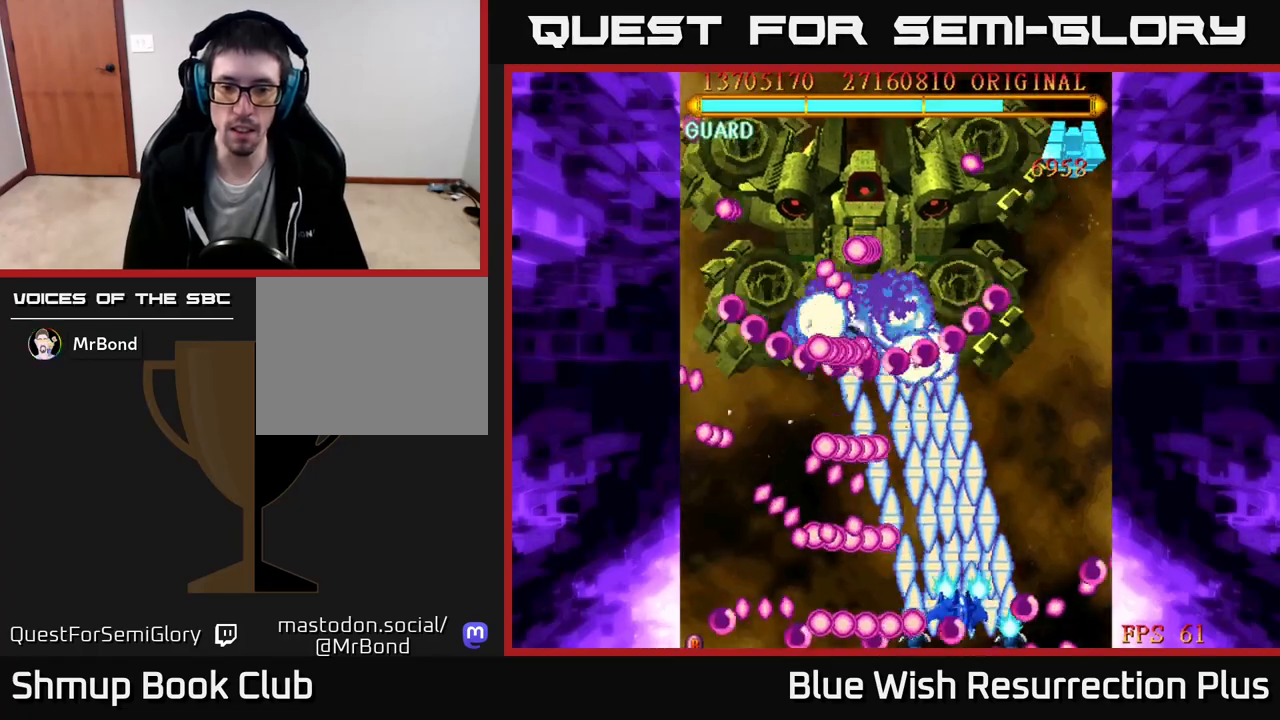
{"buttons": ["X", "DPAD_DOWN", "DPAD_LEFT"], "right_stick": "center", "events": [[300, "DPAD_UP", "up"], [383, "DPAD_LEFT", "down"], [400, "DPAD_DOWN", "down"]]}
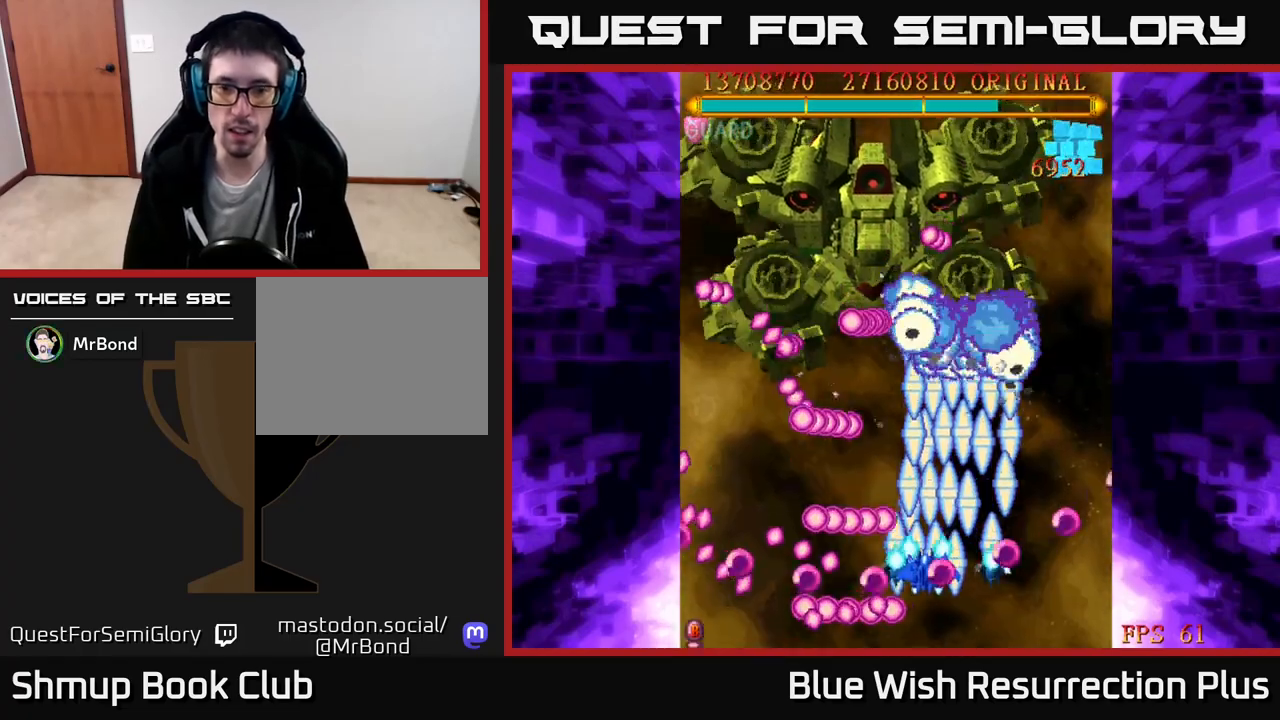
{"buttons": ["X"], "right_stick": "center", "events": [[83, "DPAD_DOWN", "up"], [133, "DPAD_LEFT", "up"], [133, "DPAD_UP", "down"], [150, "DPAD_UP", "up"], [167, "DPAD_RIGHT", "down"], [183, "DPAD_UP", "down"], [300, "DPAD_RIGHT", "up"], [317, "DPAD_UP", "up"]]}
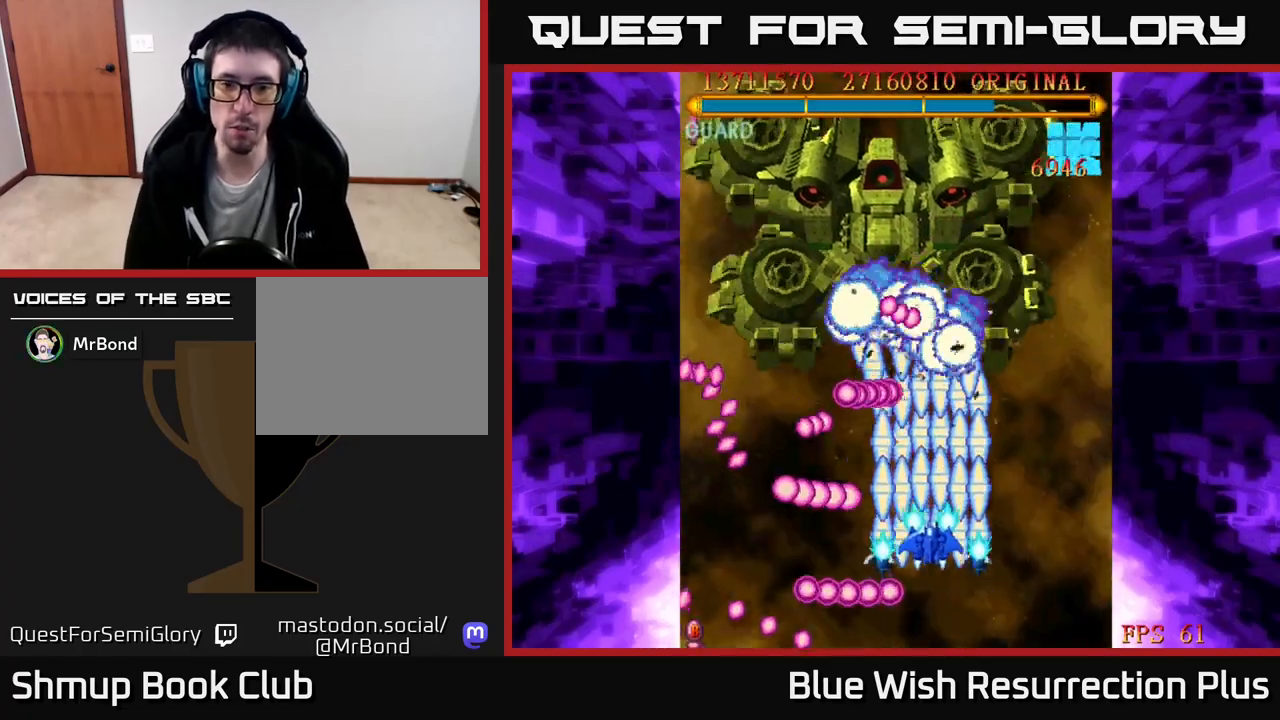
{"buttons": ["X", "DPAD_UP", "DPAD_RIGHT"], "right_stick": "center", "events": [[67, "DPAD_LEFT", "down"], [150, "DPAD_LEFT", "up"], [333, "DPAD_RIGHT", "down"], [500, "DPAD_UP", "down"]]}
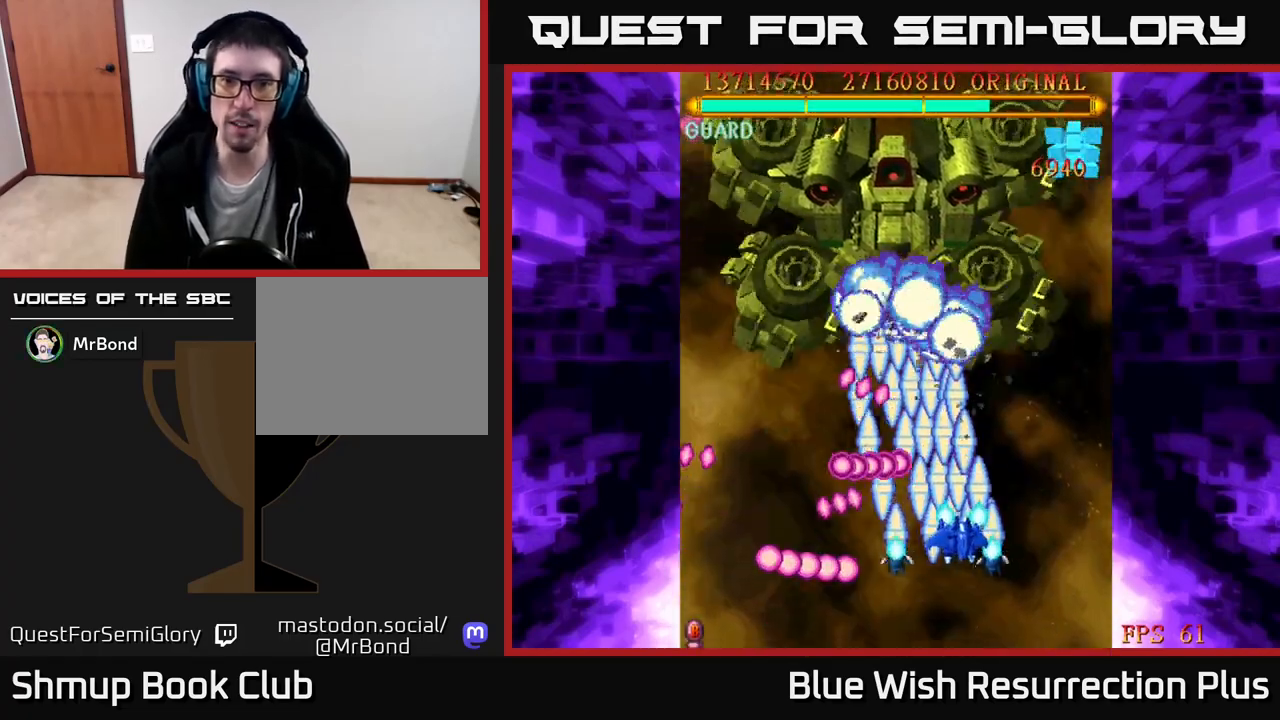
{"buttons": ["X", "DPAD_LEFT"], "right_stick": "center", "events": [[83, "DPAD_RIGHT", "up"], [333, "DPAD_LEFT", "down"], [433, "DPAD_UP", "up"]]}
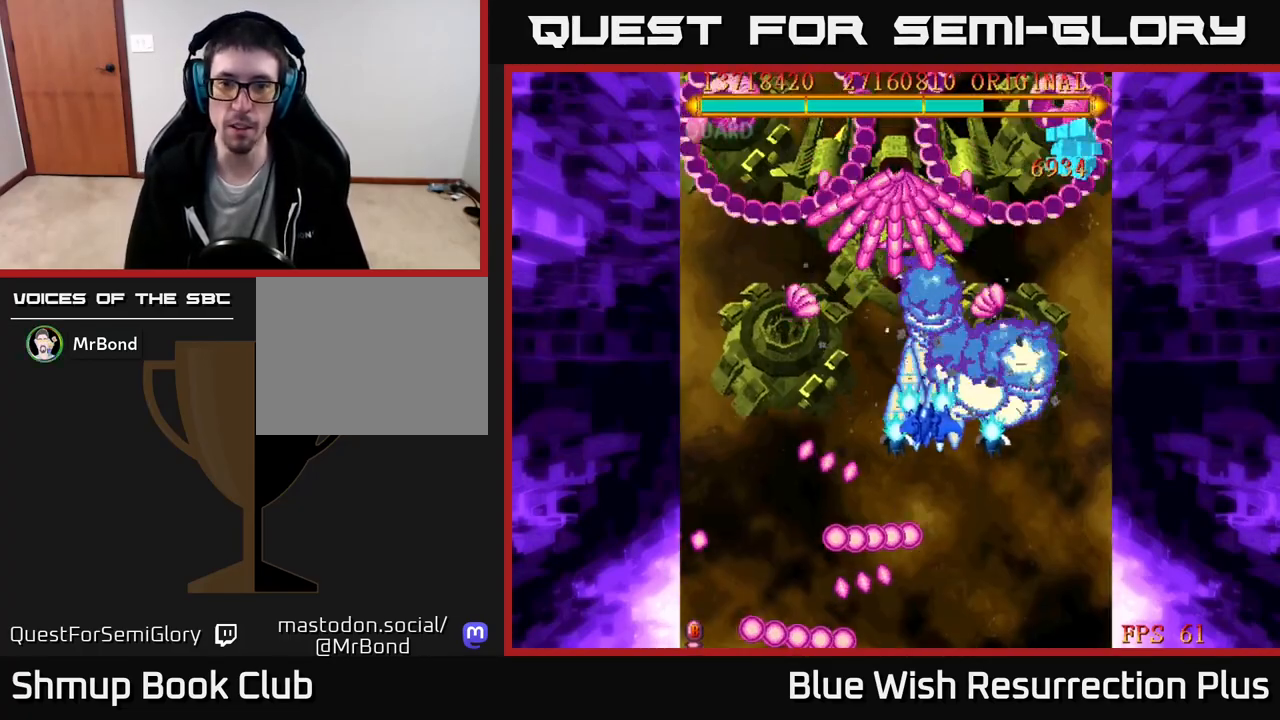
{"buttons": ["X"], "right_stick": "center", "events": [[100, "DPAD_DOWN", "down"], [117, "DPAD_LEFT", "up"], [300, "DPAD_DOWN", "up"]]}
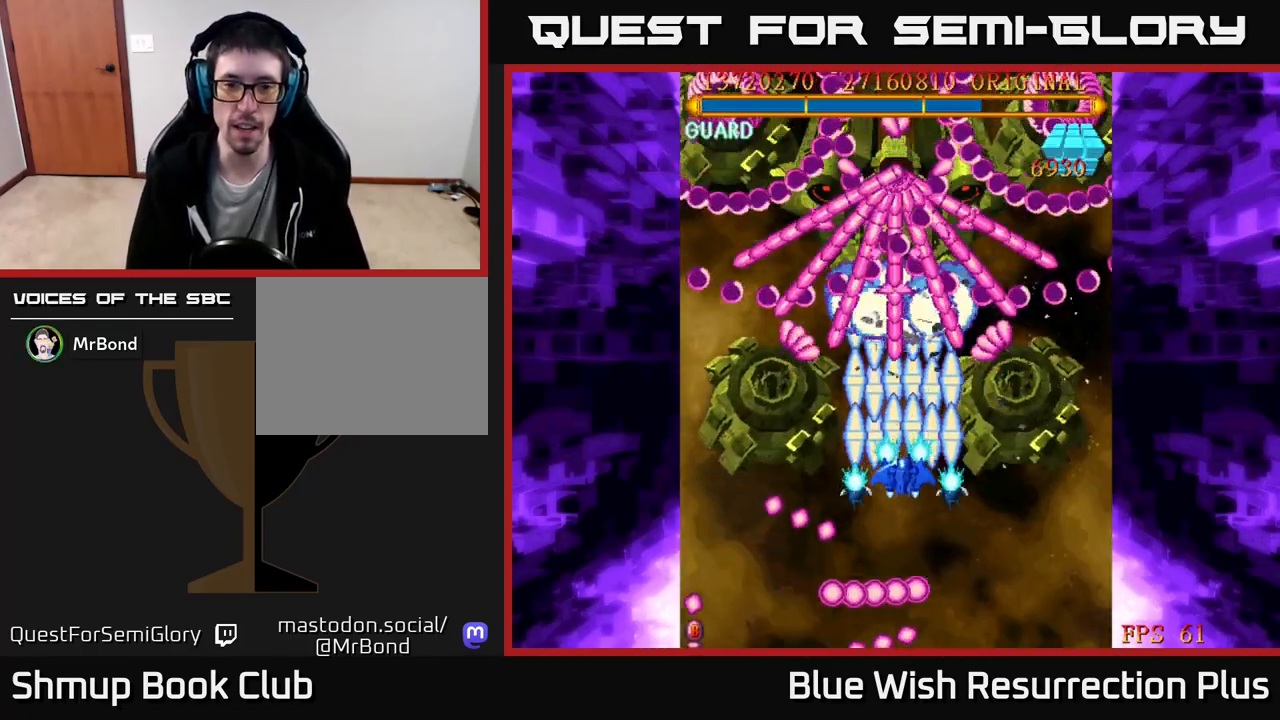
{"buttons": ["X"], "right_stick": "center", "events": [[100, "DPAD_DOWN", "down"], [233, "DPAD_DOWN", "up"], [350, "DPAD_DOWN", "down"], [450, "DPAD_DOWN", "up"]]}